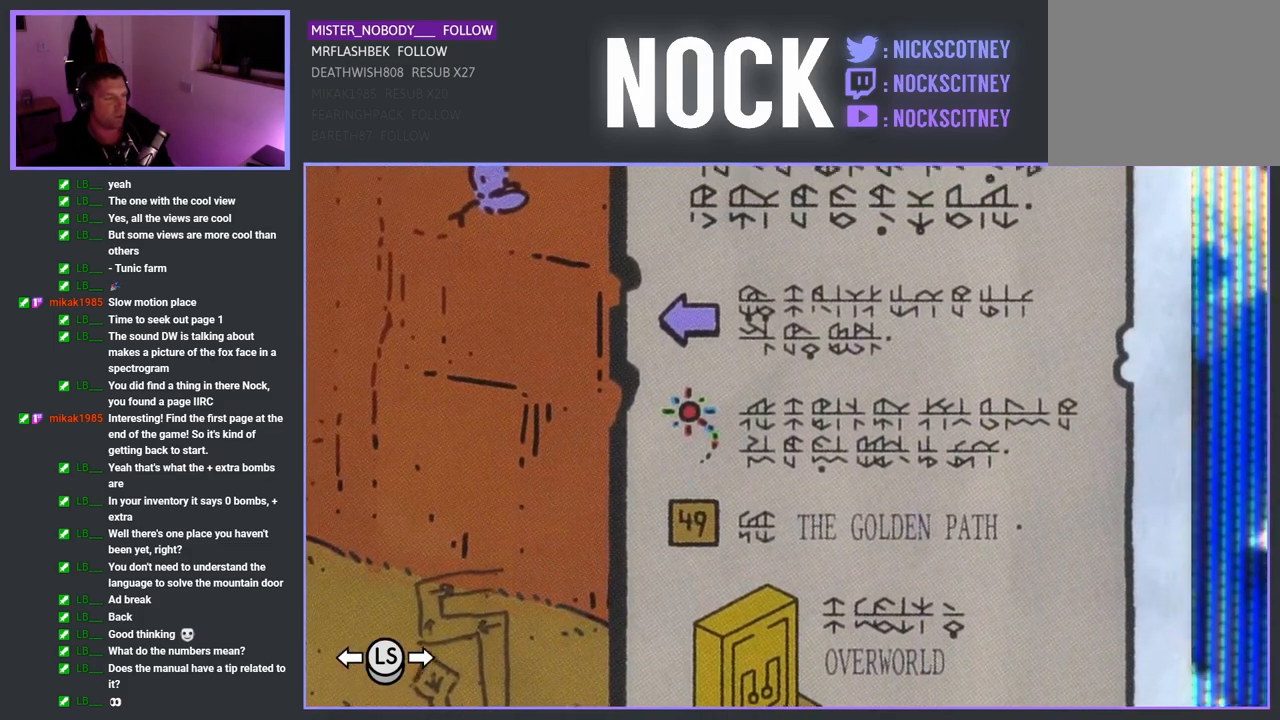
Gameplay with a controller (PlayStation layout); each line is a JSON object with the inputs held at the frame after it. "events" lists button and stick changes between this image and that frame as [ms after this image, input, new state], when the widget could be followed in between. Not read: right_stick.
{"buttons": [], "left_stick": "down", "events": [[17, "left_stick", "center"], [450, "left_stick", "down"]]}
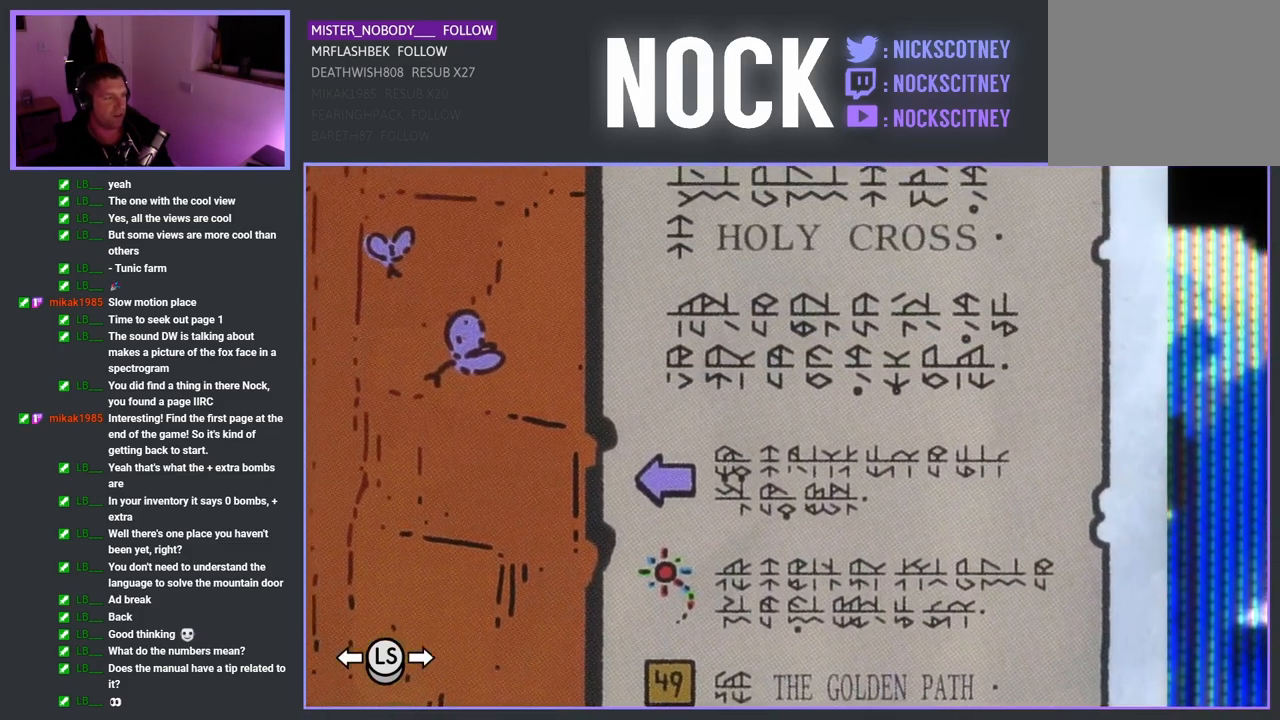
{"buttons": [], "left_stick": "center", "events": [[100, "left_stick", "center"]]}
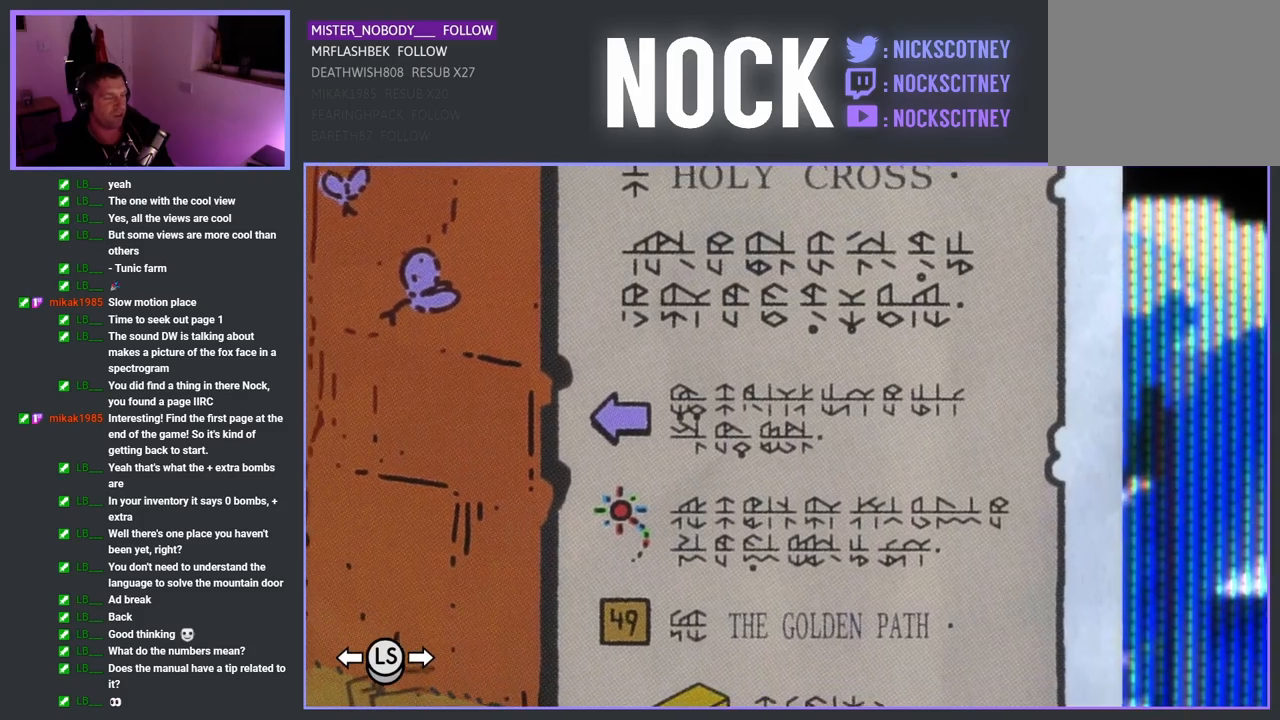
{"buttons": [], "left_stick": "center", "events": []}
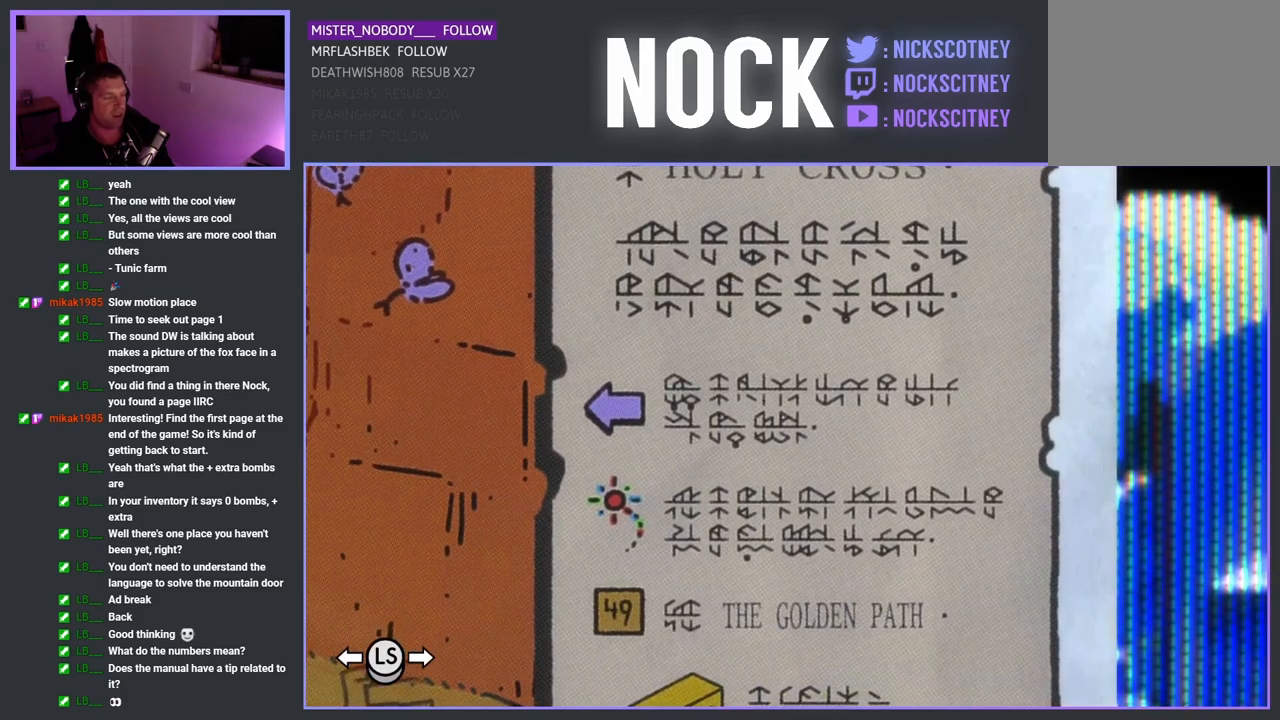
{"buttons": [], "left_stick": "center", "events": []}
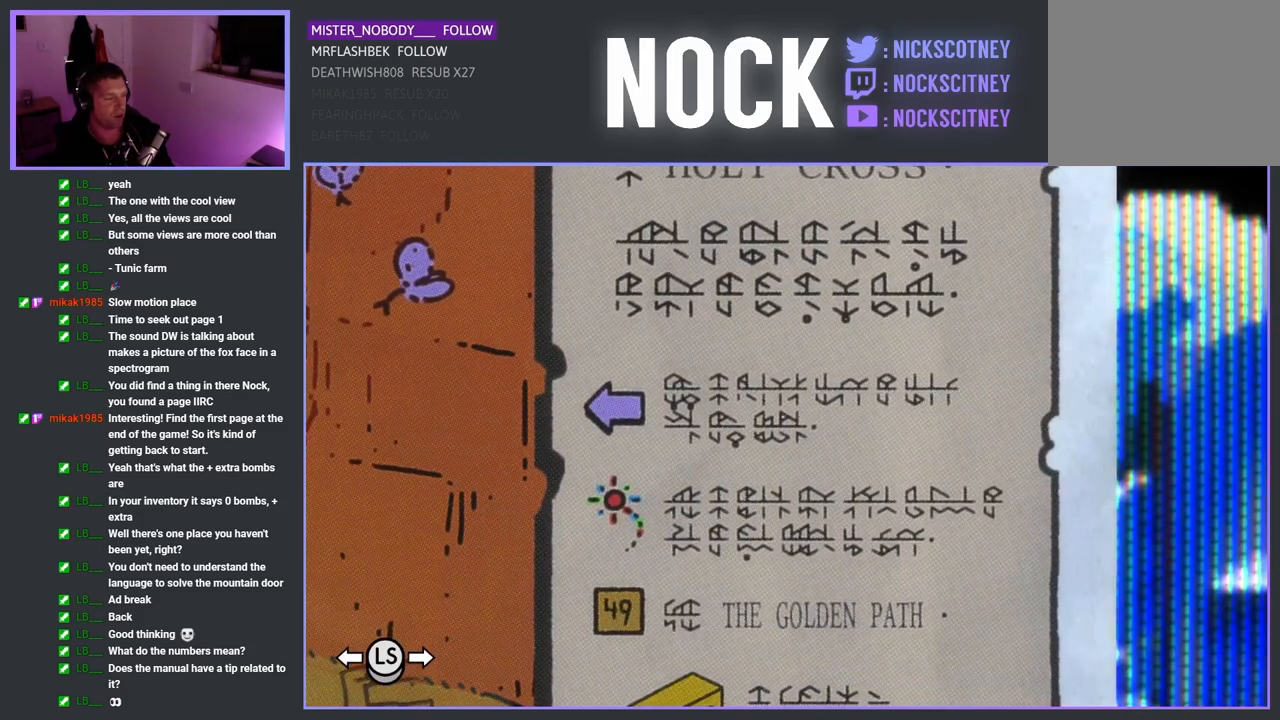
{"buttons": [], "left_stick": "center", "events": []}
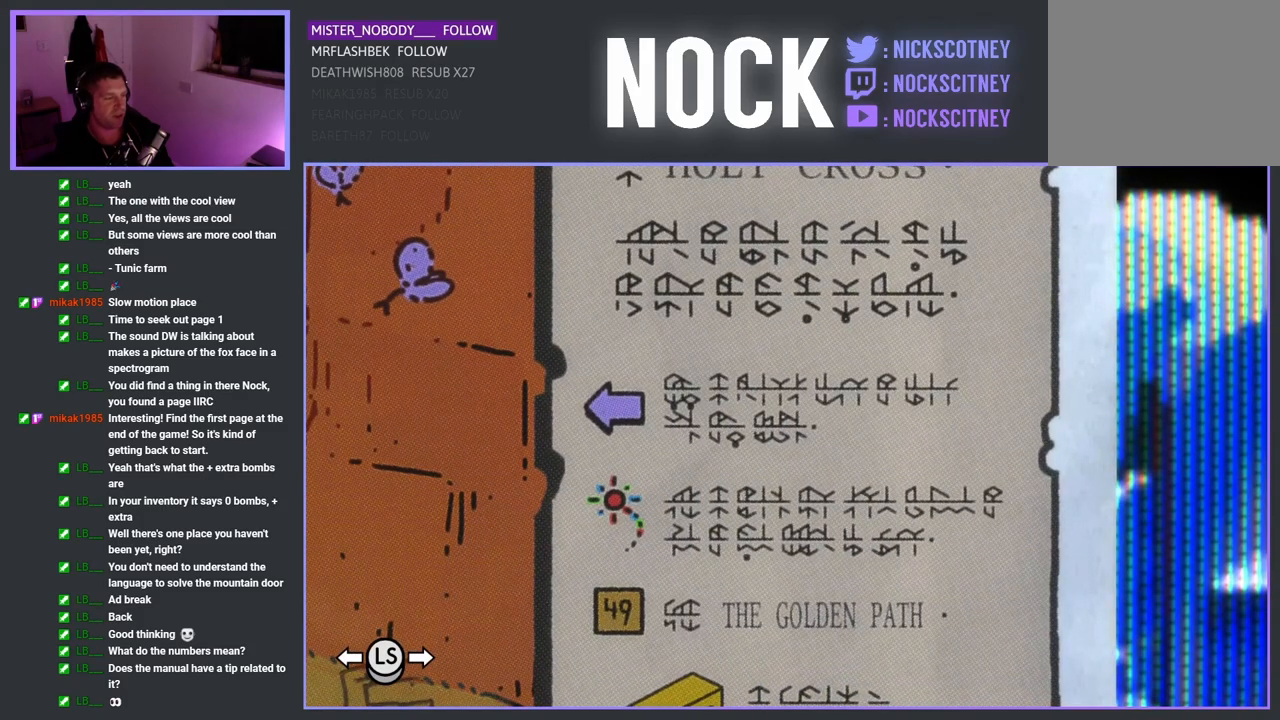
{"buttons": ["CROSS"], "left_stick": "center", "events": [[433, "CROSS", "down"]]}
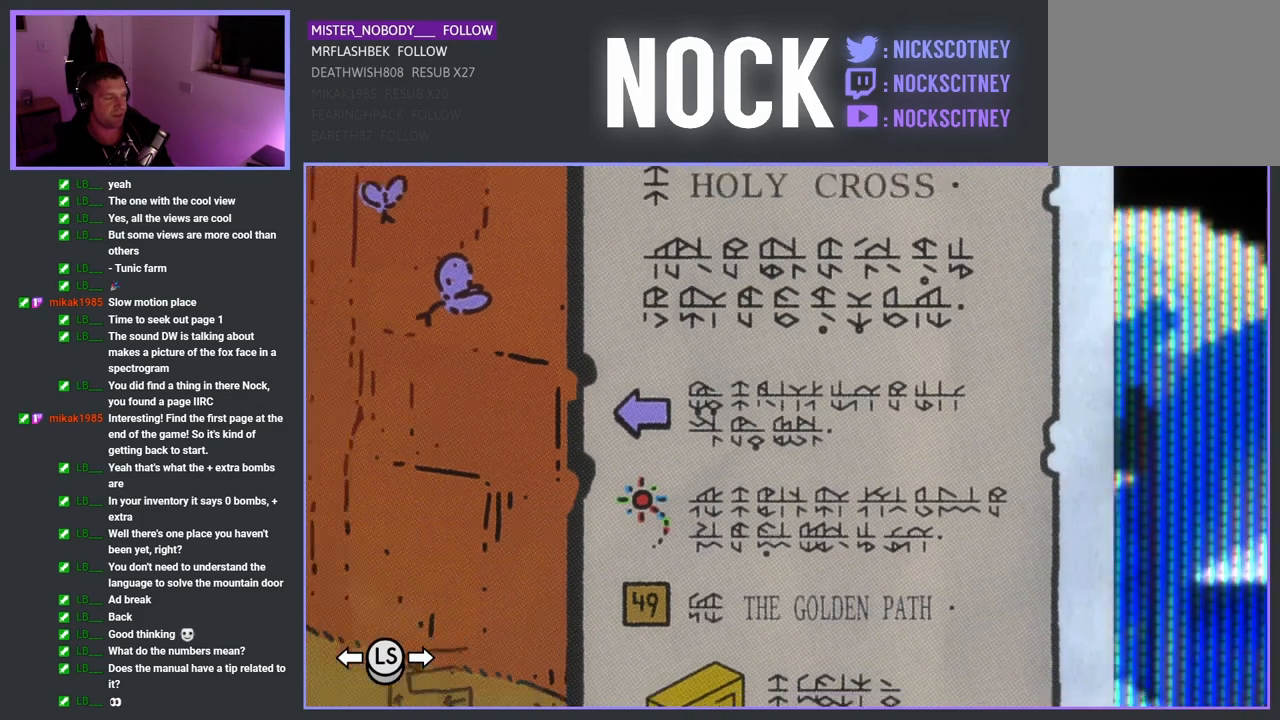
{"buttons": [], "left_stick": "center", "events": [[67, "CROSS", "up"]]}
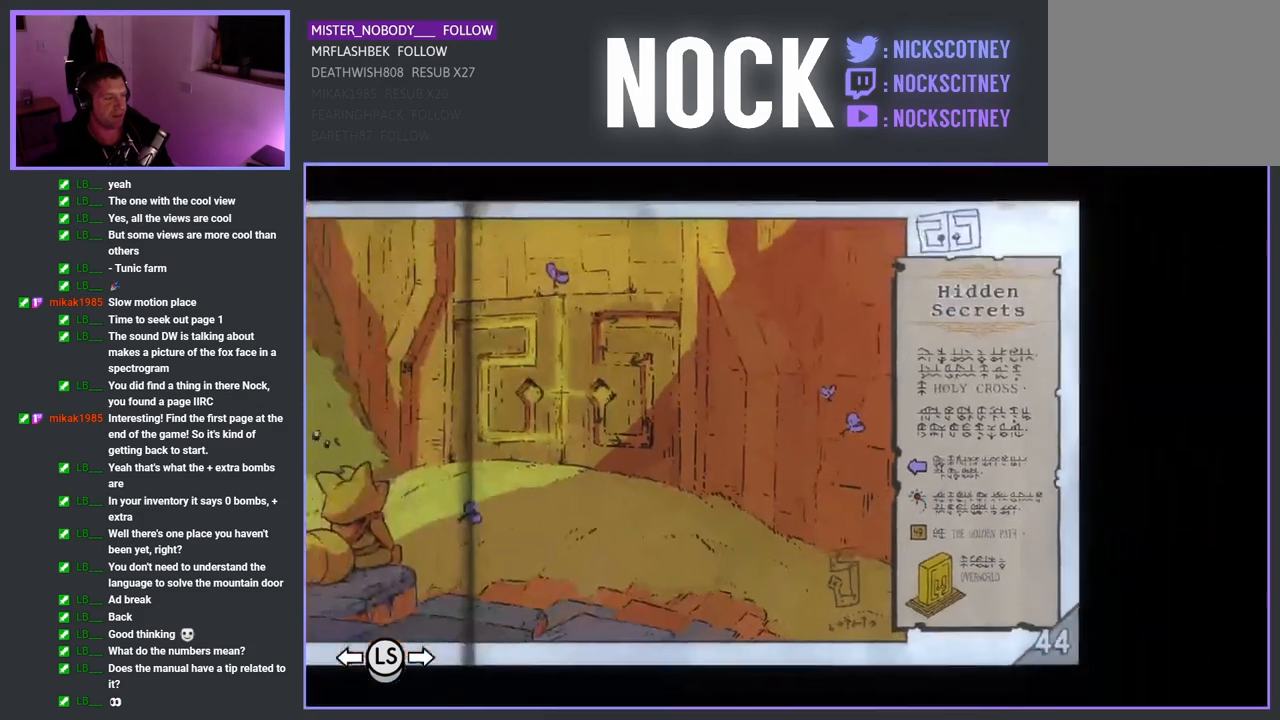
{"buttons": [], "left_stick": "center", "events": [[33, "DPAD_RIGHT", "down"], [150, "DPAD_RIGHT", "up"], [283, "DPAD_RIGHT", "down"], [350, "DPAD_RIGHT", "up"]]}
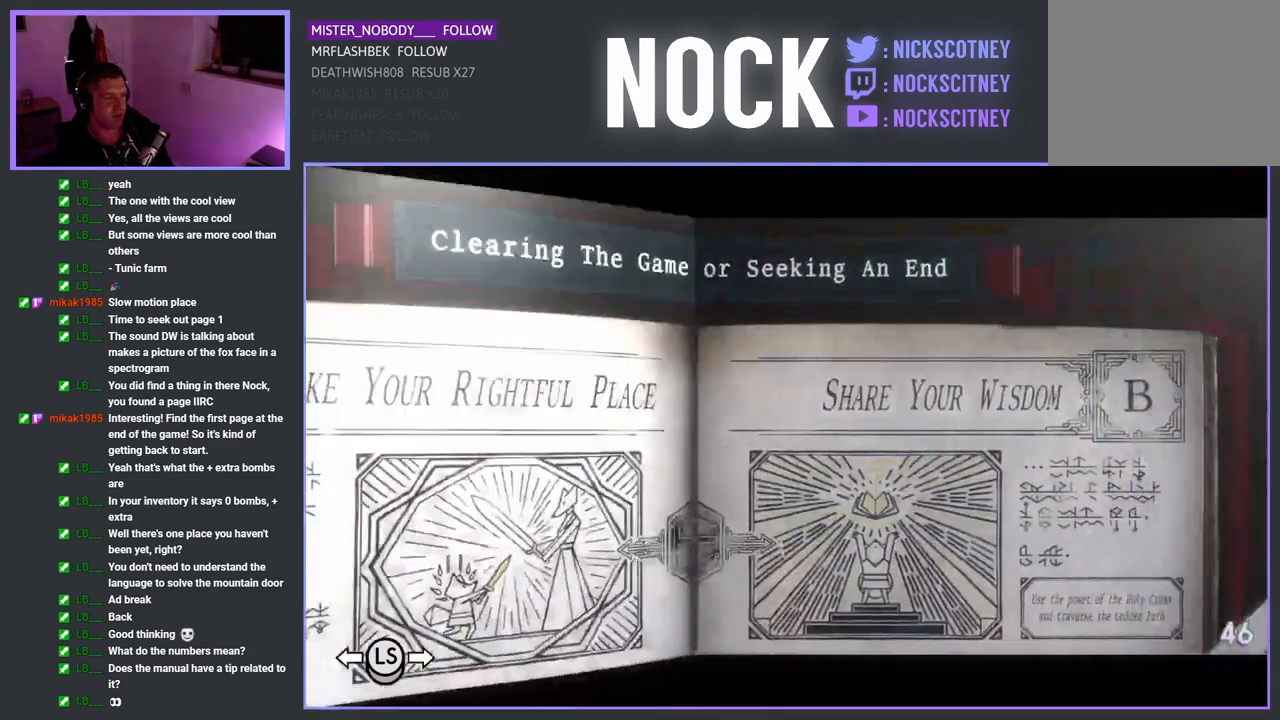
{"buttons": [], "left_stick": "center", "events": [[83, "DPAD_RIGHT", "down"], [167, "DPAD_RIGHT", "up"]]}
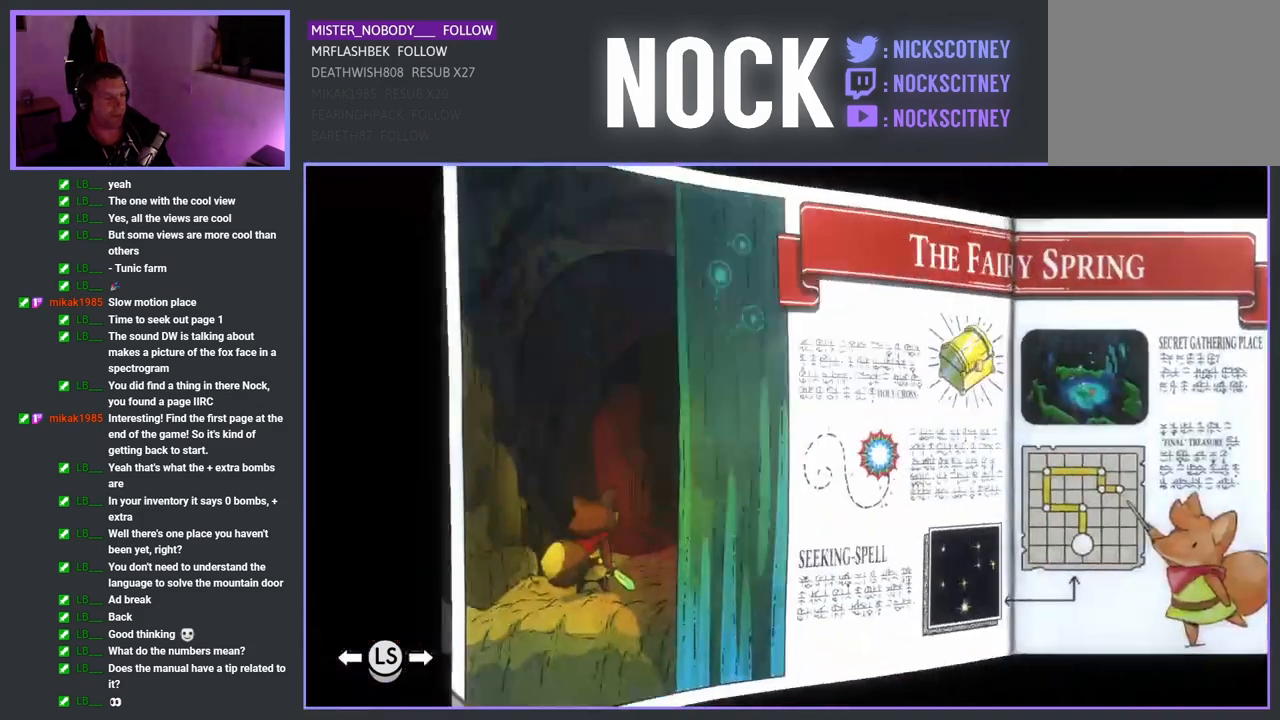
{"buttons": ["DPAD_RIGHT"], "left_stick": "center", "events": [[67, "DPAD_RIGHT", "down"], [150, "DPAD_RIGHT", "up"], [417, "DPAD_RIGHT", "down"]]}
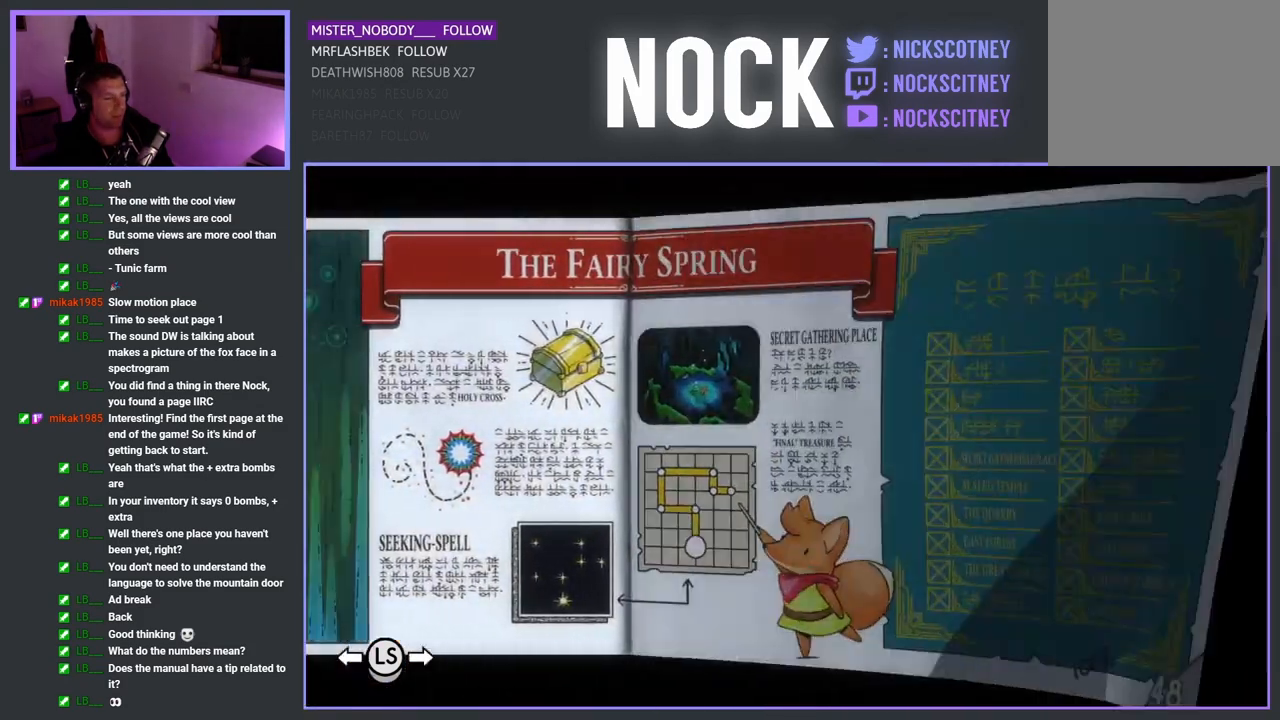
{"buttons": [], "left_stick": "center", "events": [[33, "DPAD_RIGHT", "up"]]}
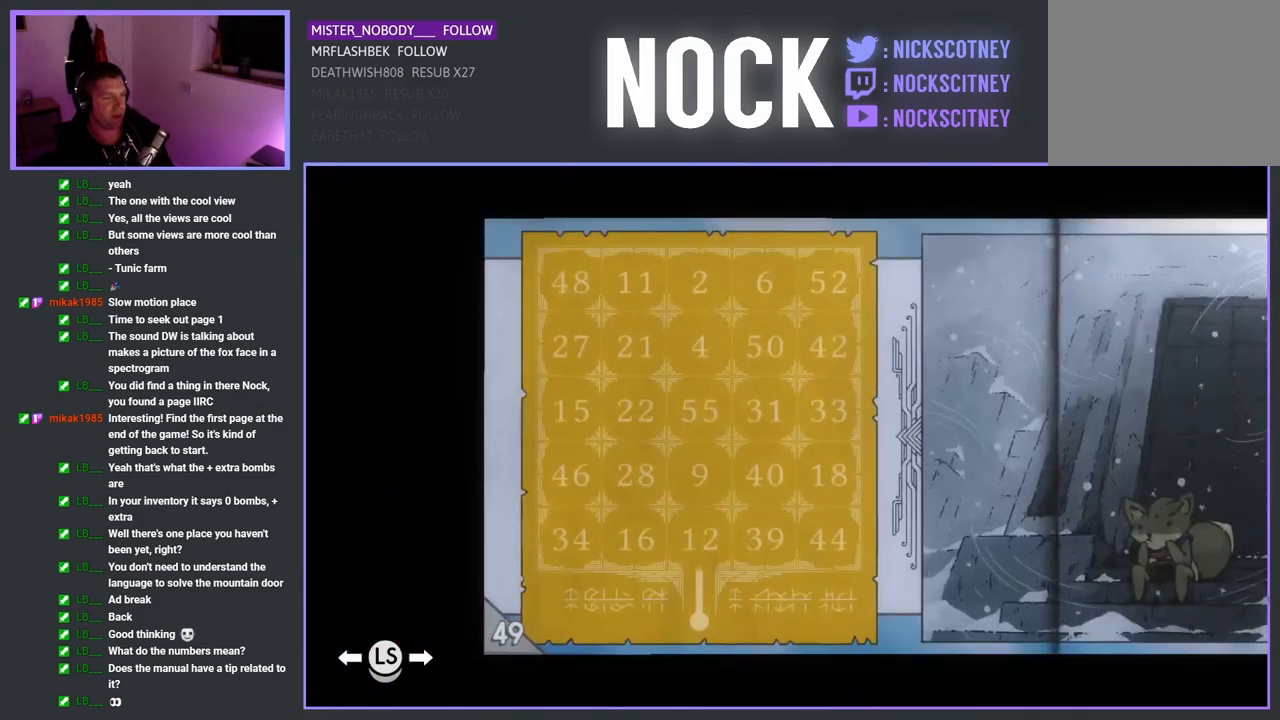
{"buttons": [], "left_stick": "center", "events": []}
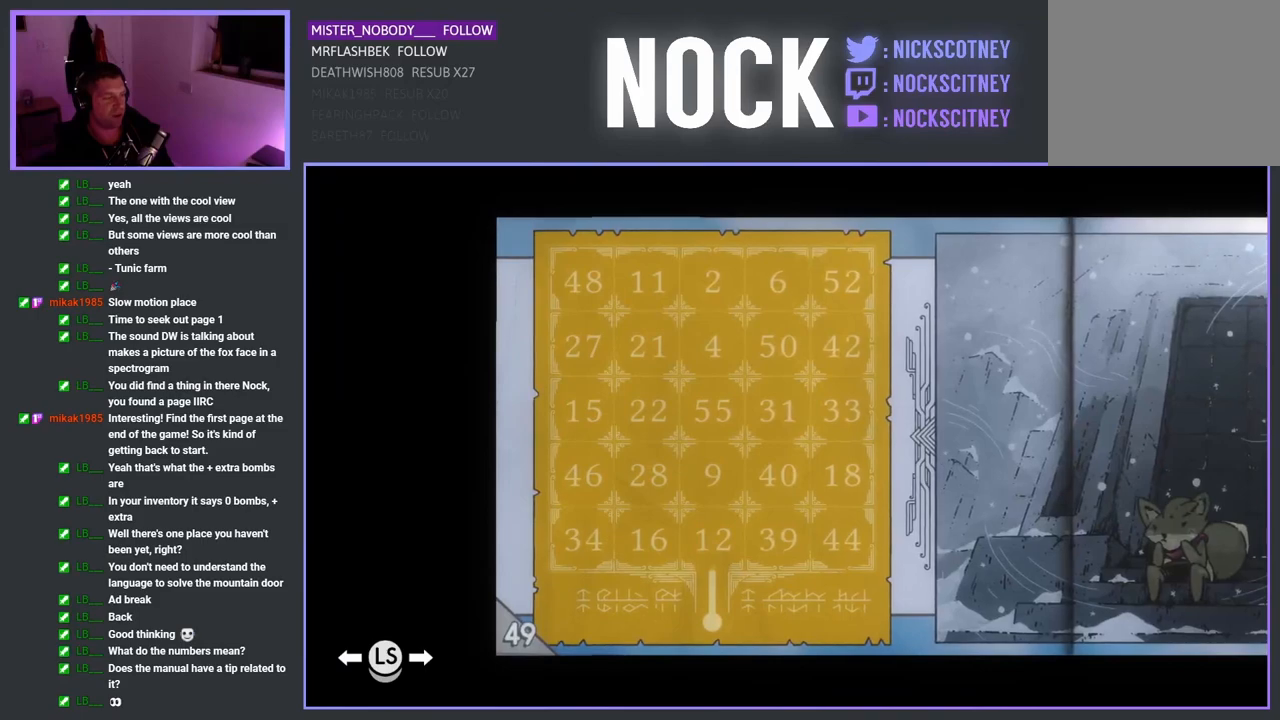
{"buttons": [], "left_stick": "center", "events": []}
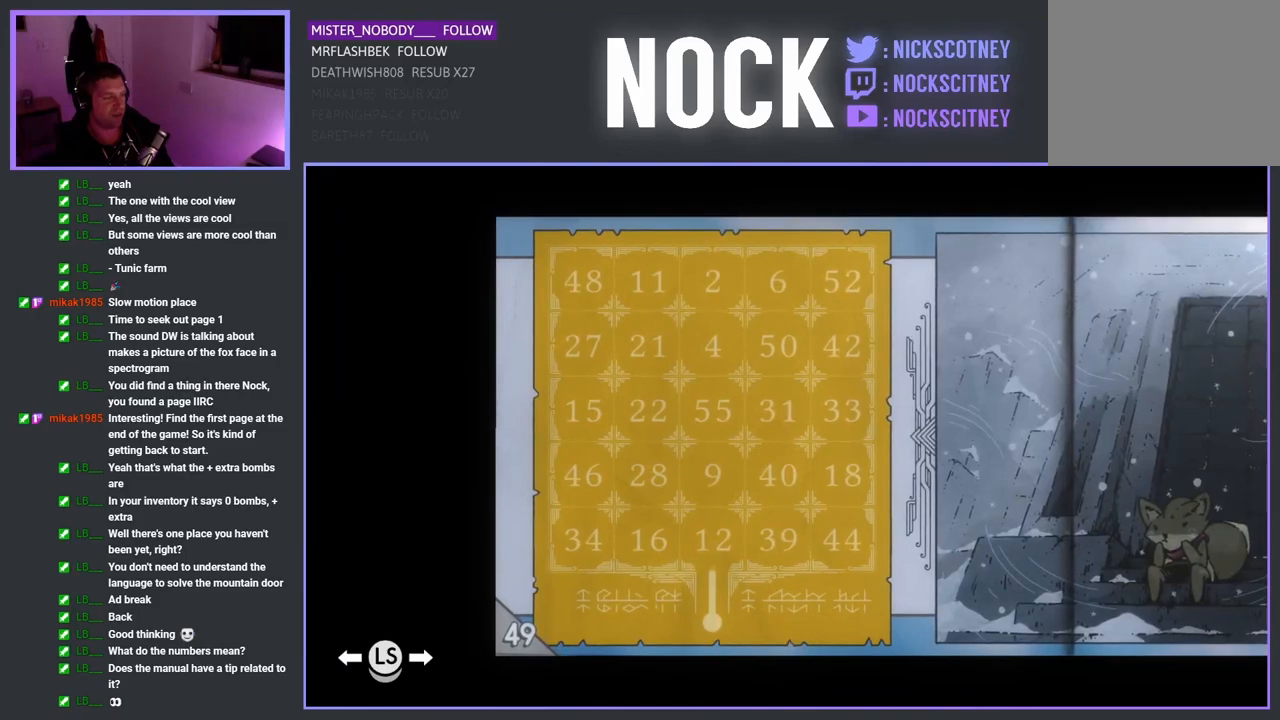
{"buttons": ["DPAD_LEFT"], "left_stick": "center", "events": [[417, "DPAD_LEFT", "down"]]}
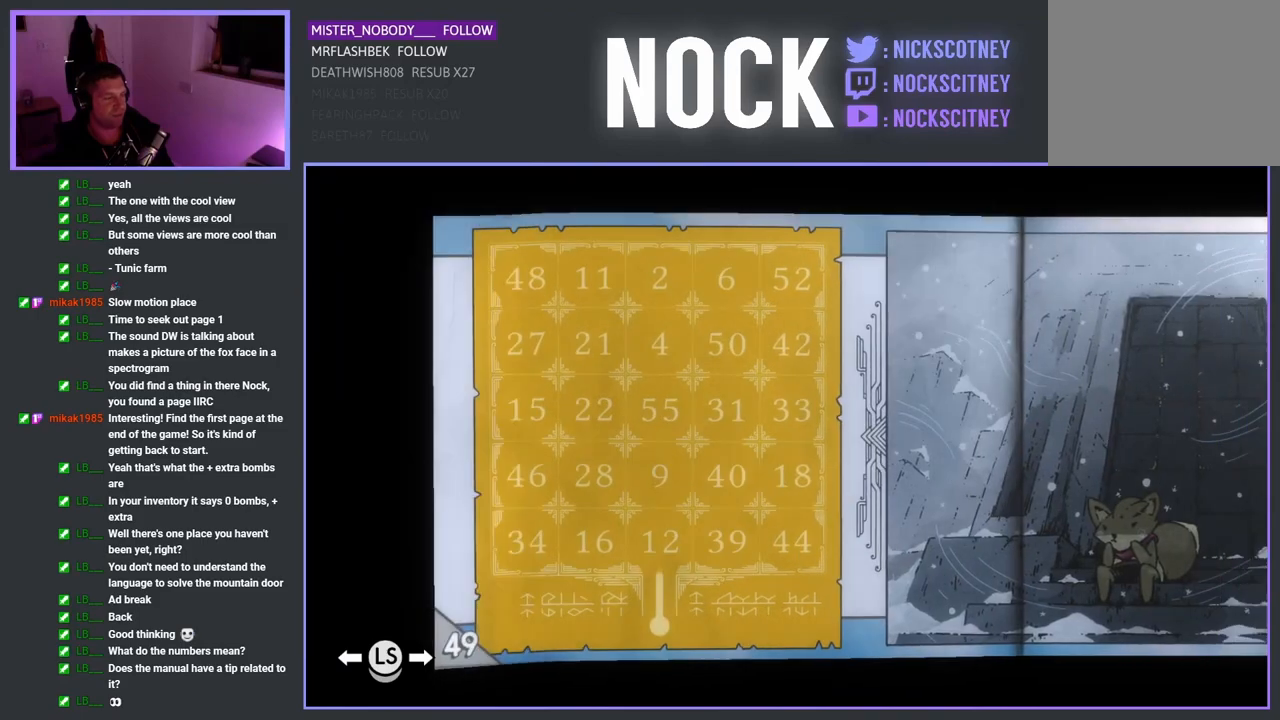
{"buttons": [], "left_stick": "center", "events": [[50, "DPAD_LEFT", "up"]]}
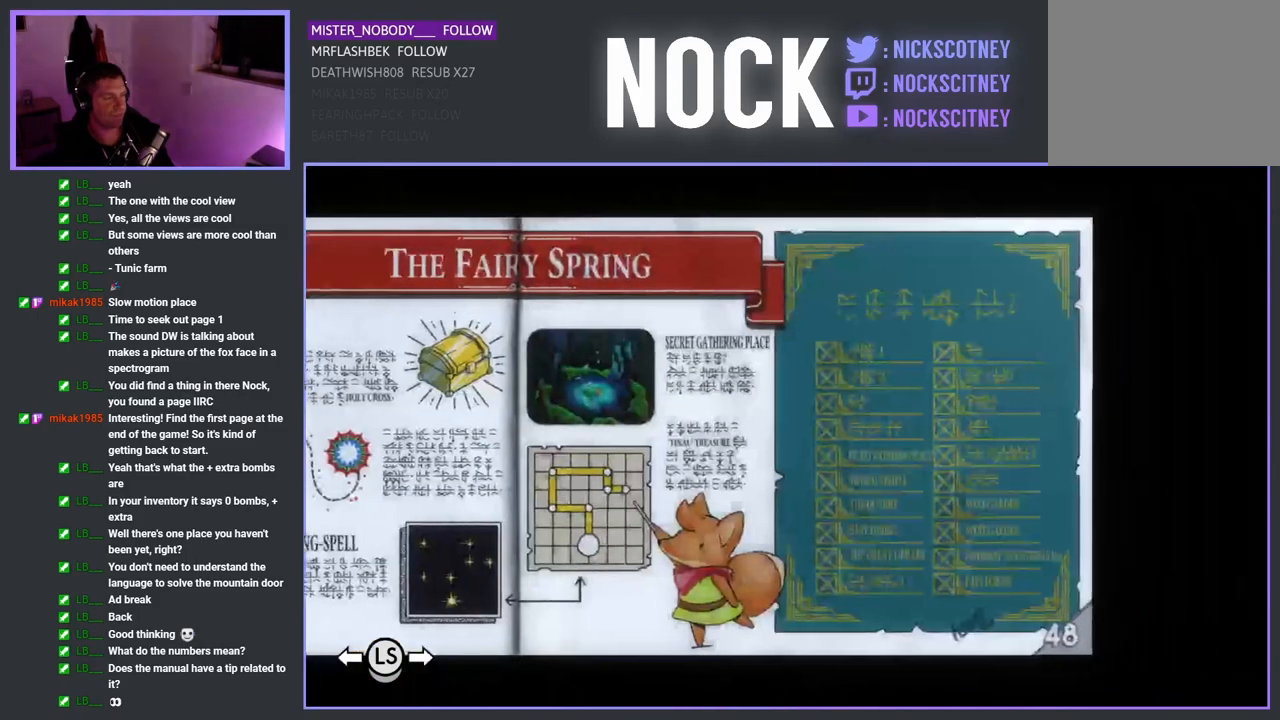
{"buttons": [], "left_stick": "center", "events": [[17, "DPAD_RIGHT", "down"], [167, "DPAD_RIGHT", "up"]]}